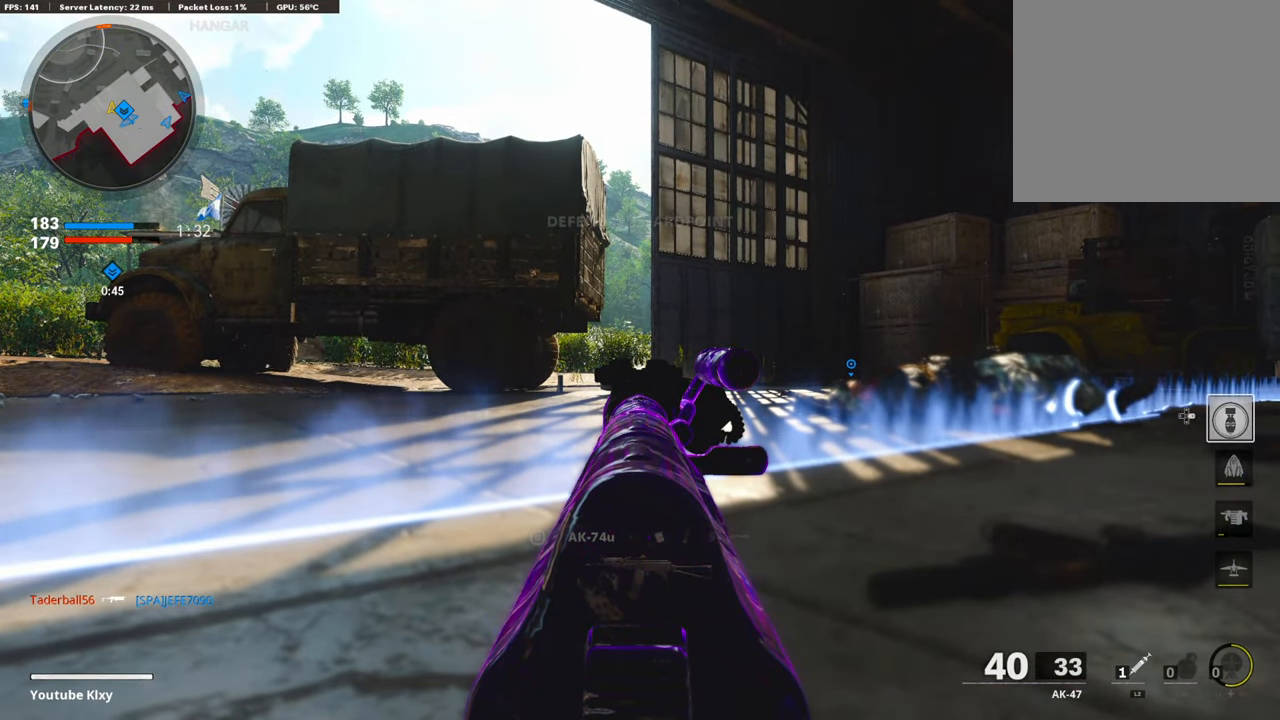
Gameplay with a controller (PlayStation layout); each line is a JSON object with the inputs held at the frame after it. "events" lists button and stick changes between this image and that frame as [ms after this image, input, new state], when the widget could be followed in between.
{"buttons": ["L1"], "left_stick": "up-right", "right_stick": "center", "events": [[50, "left_stick", "right"], [101, "CROSS", "down"], [151, "left_stick", "up-right"], [168, "right_stick", "down"], [235, "CROSS", "up"], [286, "right_stick", "center"], [437, "right_stick", "up"], [487, "right_stick", "center"]]}
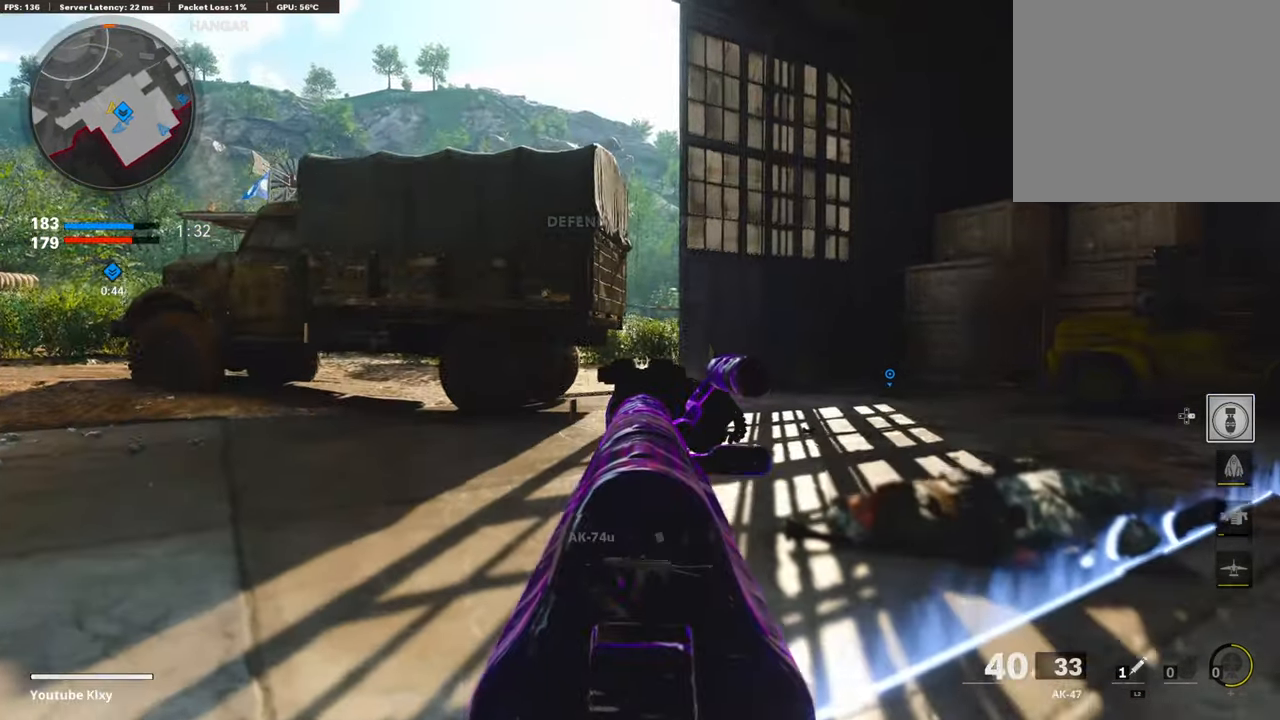
{"buttons": ["L1"], "left_stick": "left", "right_stick": "down", "events": [[167, "left_stick", "left"], [268, "CROSS", "down"], [285, "left_stick", "center"], [403, "right_stick", "down"], [487, "CROSS", "up"], [487, "left_stick", "left"]]}
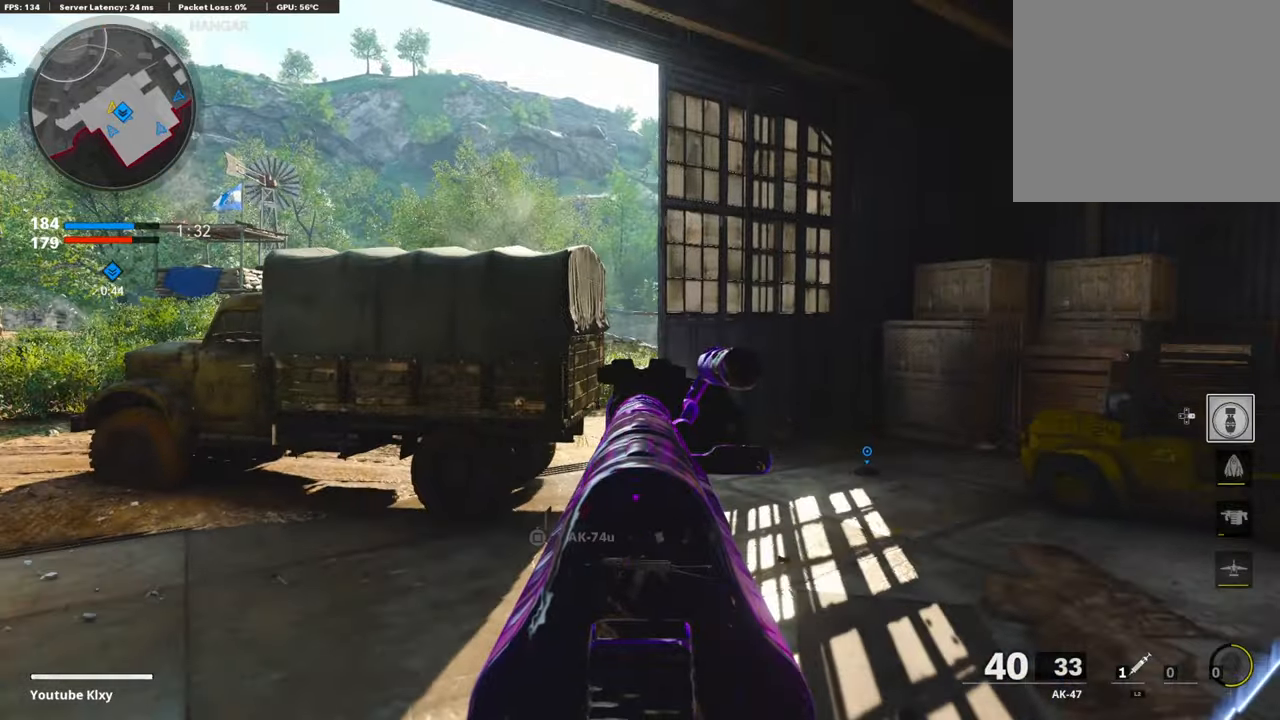
{"buttons": ["CROSS", "L1"], "left_stick": "right", "right_stick": "up-right", "events": [[118, "right_stick", "center"], [185, "right_stick", "right"], [319, "right_stick", "up-right"], [487, "CROSS", "down"], [487, "left_stick", "right"]]}
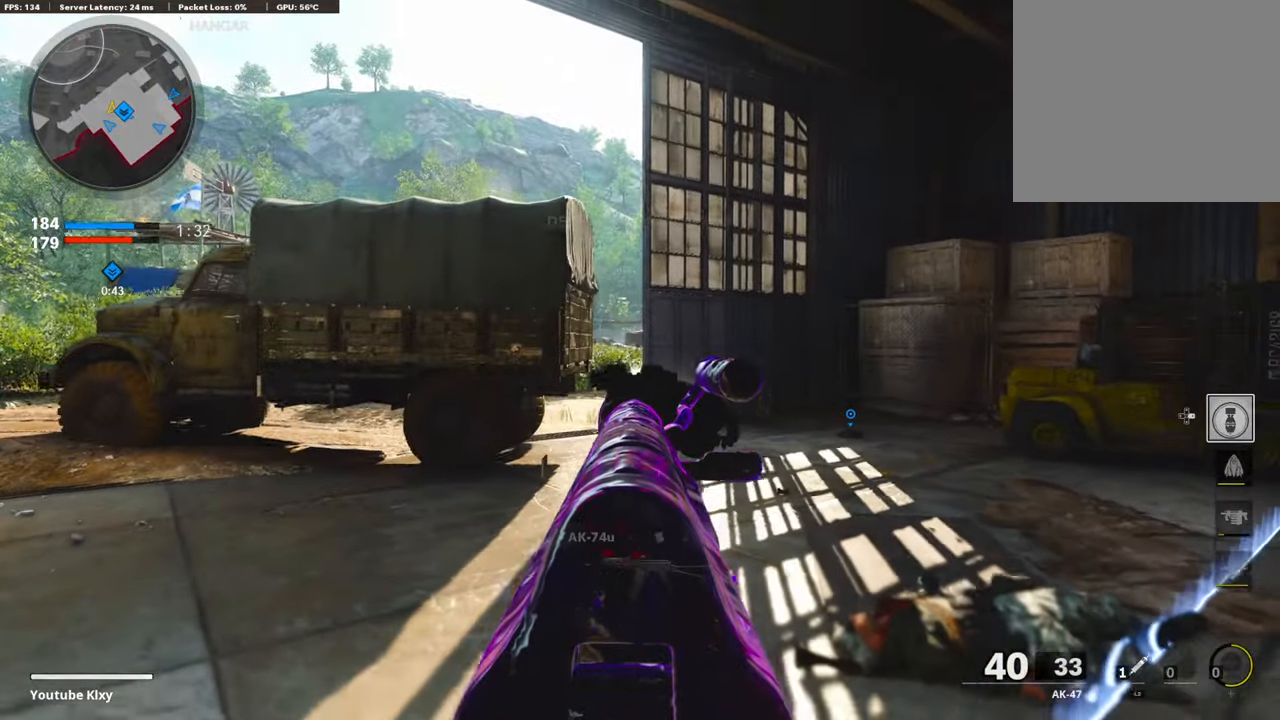
{"buttons": ["L1"], "left_stick": "right", "right_stick": "center", "events": [[17, "right_stick", "center"], [135, "CROSS", "up"], [219, "right_stick", "left"], [236, "left_stick", "left"], [320, "right_stick", "center"], [404, "left_stick", "center"], [488, "left_stick", "right"]]}
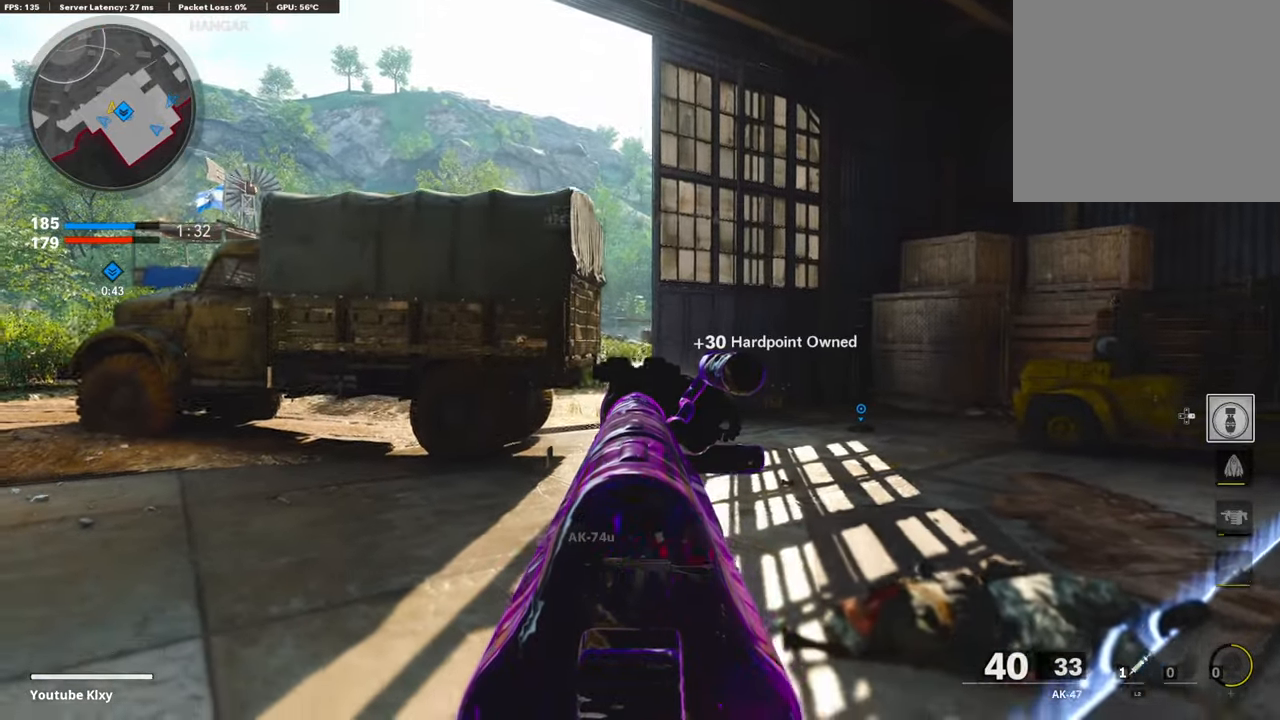
{"buttons": ["L1"], "left_stick": "left", "right_stick": "center", "events": [[50, "CROSS", "down"], [67, "left_stick", "center"], [117, "left_stick", "left"], [218, "CROSS", "up"], [252, "left_stick", "center"], [403, "left_stick", "left"]]}
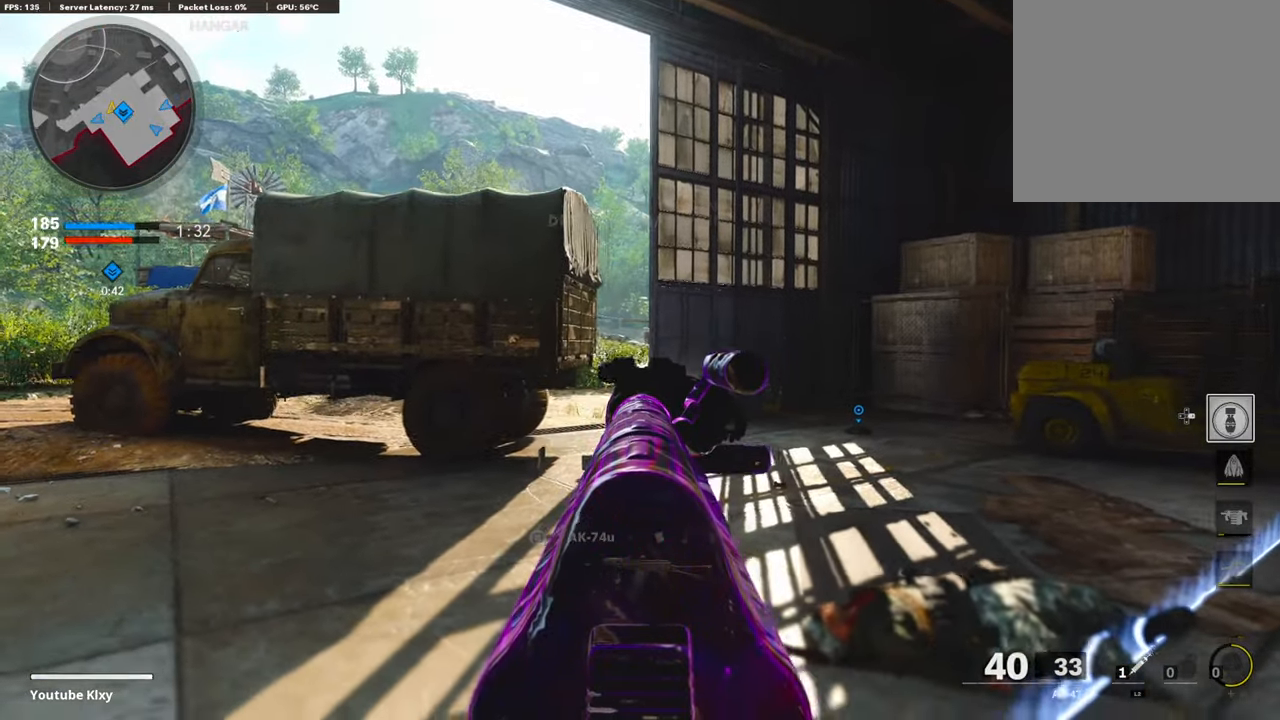
{"buttons": ["L1"], "left_stick": "right", "right_stick": "center", "events": [[67, "CROSS", "down"], [219, "CROSS", "up"], [252, "left_stick", "center"], [437, "left_stick", "right"]]}
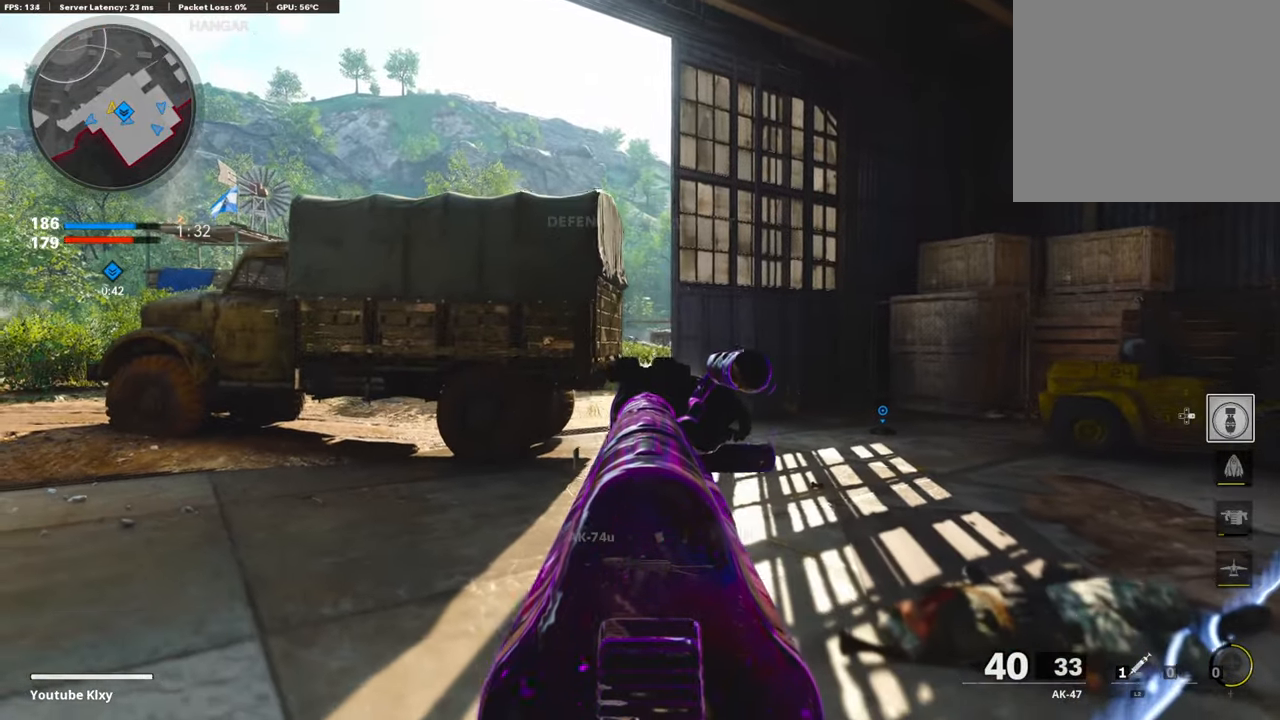
{"buttons": ["TRIANGLE"], "left_stick": "down-left", "right_stick": "center", "events": [[84, "L1", "up"], [84, "left_stick", "down-right"], [319, "left_stick", "down"], [487, "TRIANGLE", "down"], [487, "left_stick", "down-left"]]}
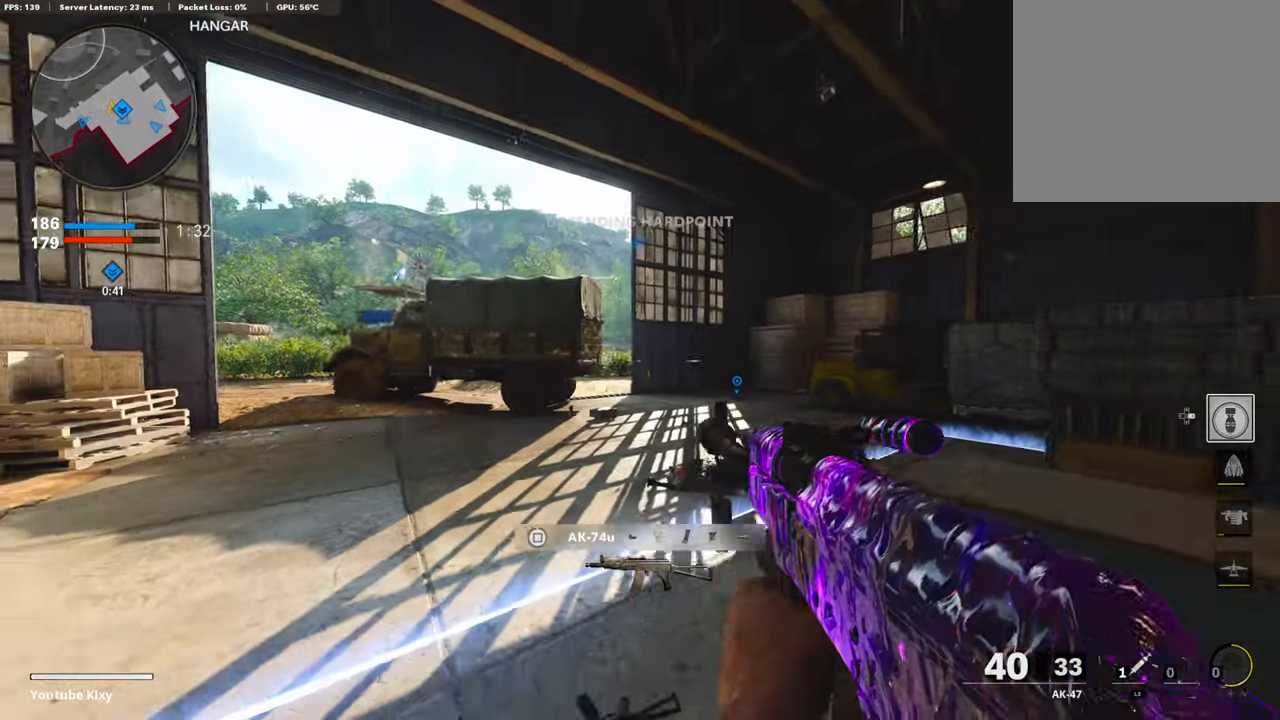
{"buttons": [], "left_stick": "down-right", "right_stick": "center", "events": [[17, "left_stick", "left"], [67, "TRIANGLE", "up"], [84, "left_stick", "up-left"], [134, "TRIANGLE", "down"], [218, "TRIANGLE", "up"], [235, "left_stick", "up"], [319, "TRIANGLE", "down"], [370, "TRIANGLE", "up"], [420, "TRIANGLE", "down"], [437, "left_stick", "down-right"], [487, "TRIANGLE", "up"]]}
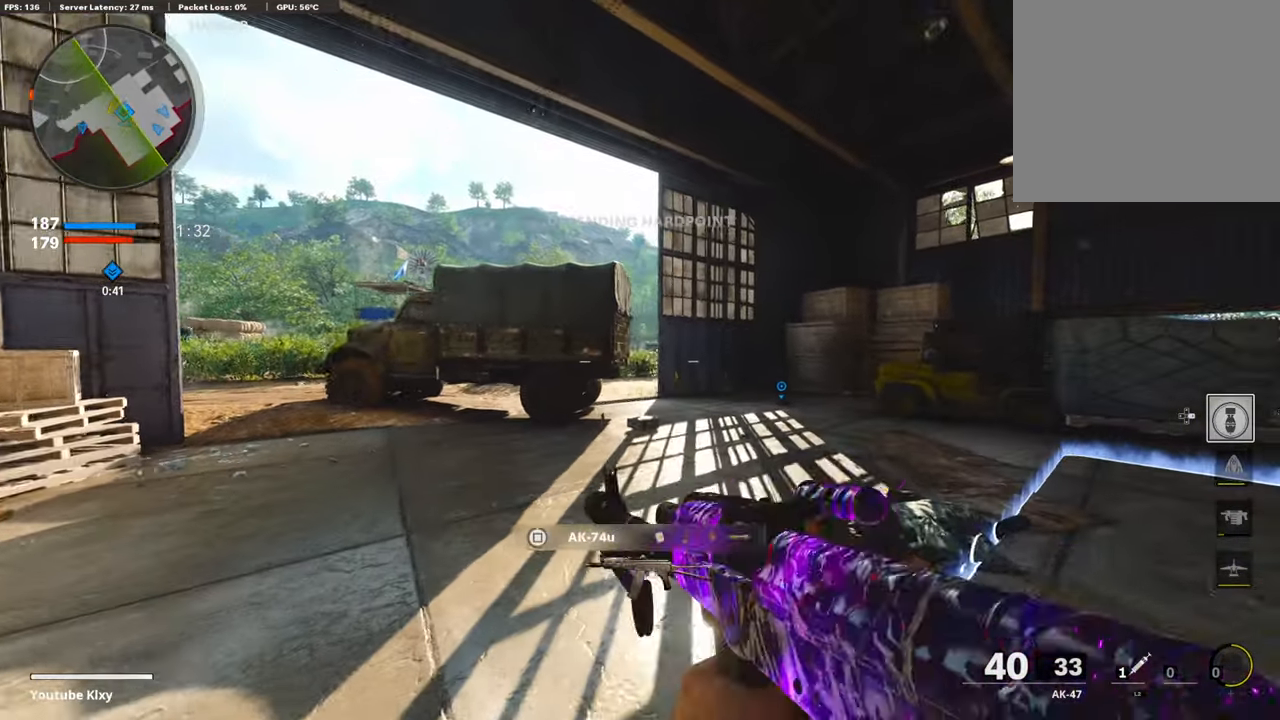
{"buttons": [], "left_stick": "up", "right_stick": "center", "events": [[454, "left_stick", "up"]]}
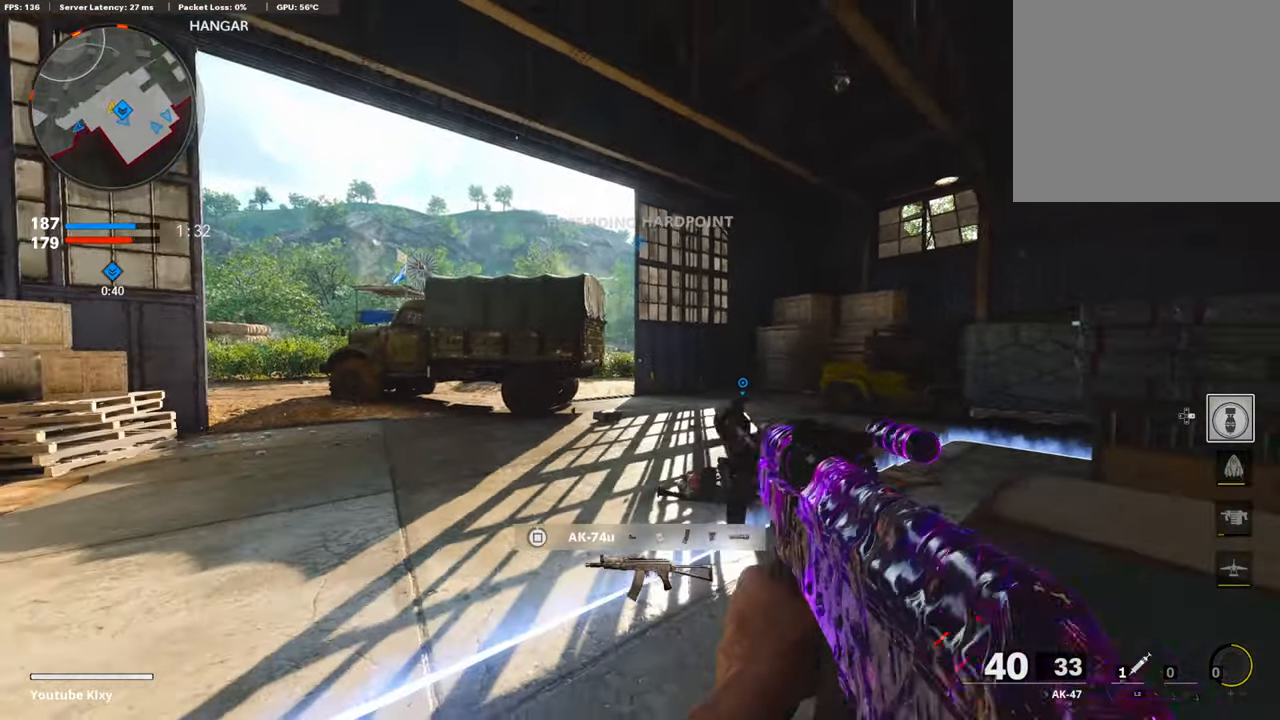
{"buttons": ["L1"], "left_stick": "center", "right_stick": "center", "events": [[33, "right_stick", "left"], [67, "L3", "down"], [151, "L3", "up"], [202, "left_stick", "left"], [202, "right_stick", "center"], [269, "L1", "down"], [454, "left_stick", "center"]]}
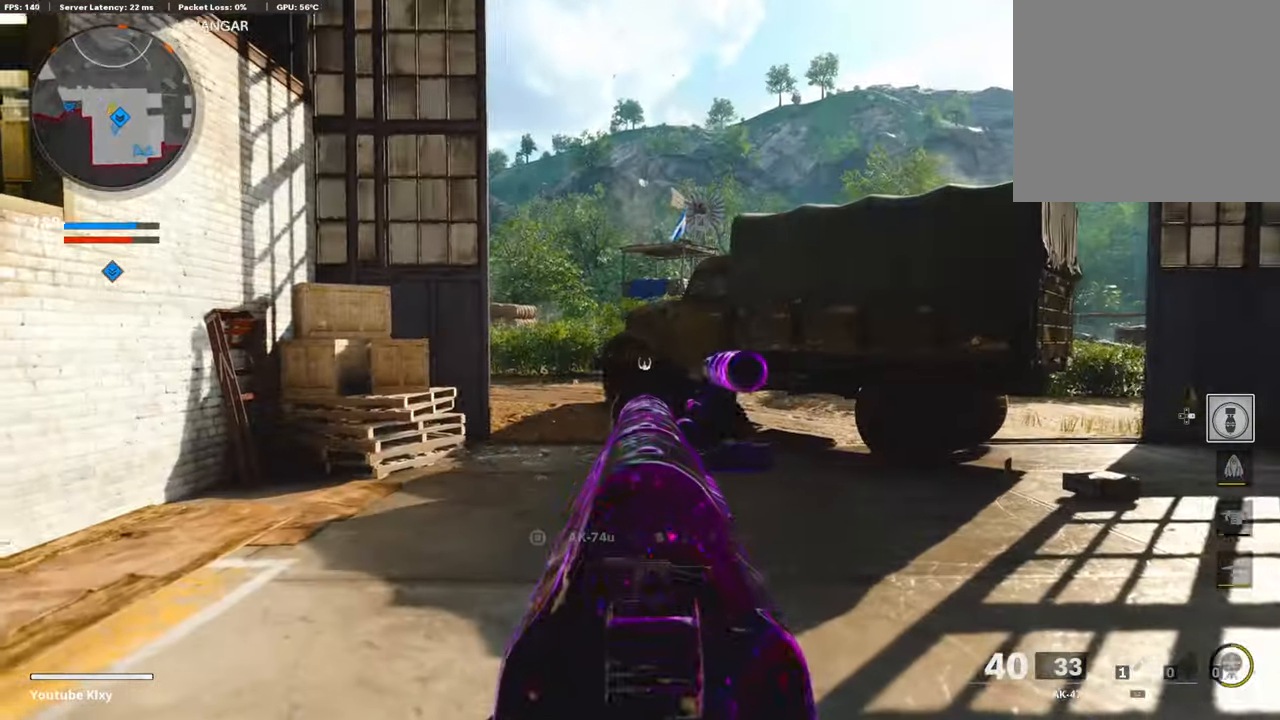
{"buttons": ["L1"], "left_stick": "center", "right_stick": "center", "events": [[17, "left_stick", "right"], [34, "right_stick", "left"], [135, "right_stick", "center"], [168, "left_stick", "center"], [252, "CROSS", "down"], [420, "CROSS", "up"]]}
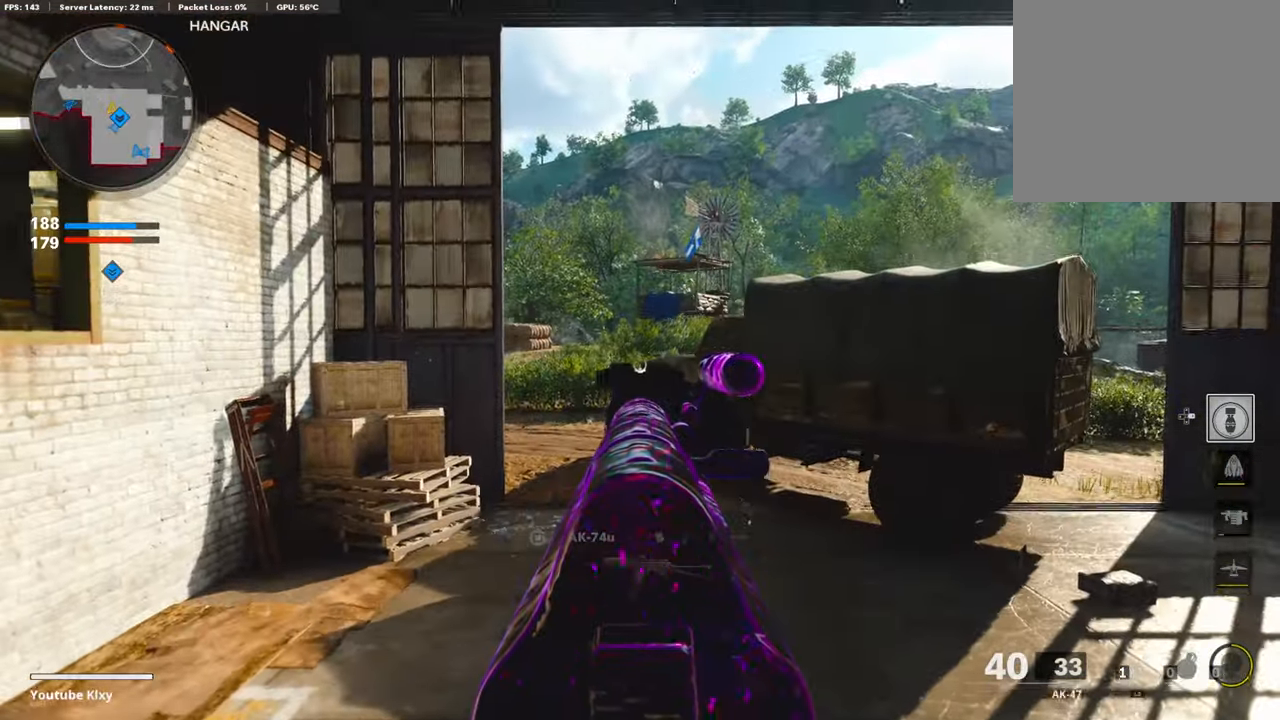
{"buttons": ["CROSS", "L1"], "left_stick": "center", "right_stick": "center", "events": [[134, "left_stick", "left"], [252, "left_stick", "center"], [420, "CROSS", "down"]]}
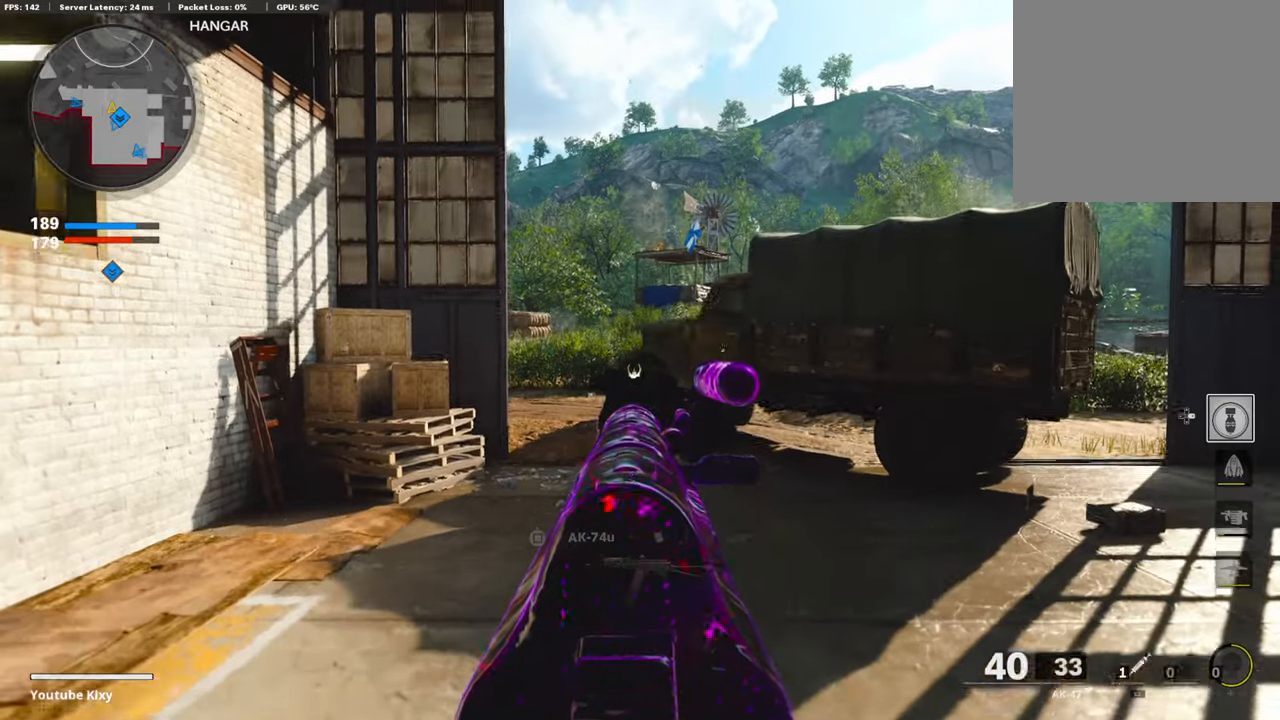
{"buttons": ["L1"], "left_stick": "up-right", "right_stick": "center", "events": [[168, "CROSS", "up"], [269, "L1", "up"], [286, "left_stick", "right"], [286, "right_stick", "right"], [387, "L1", "down"], [403, "left_stick", "up-right"], [403, "right_stick", "center"]]}
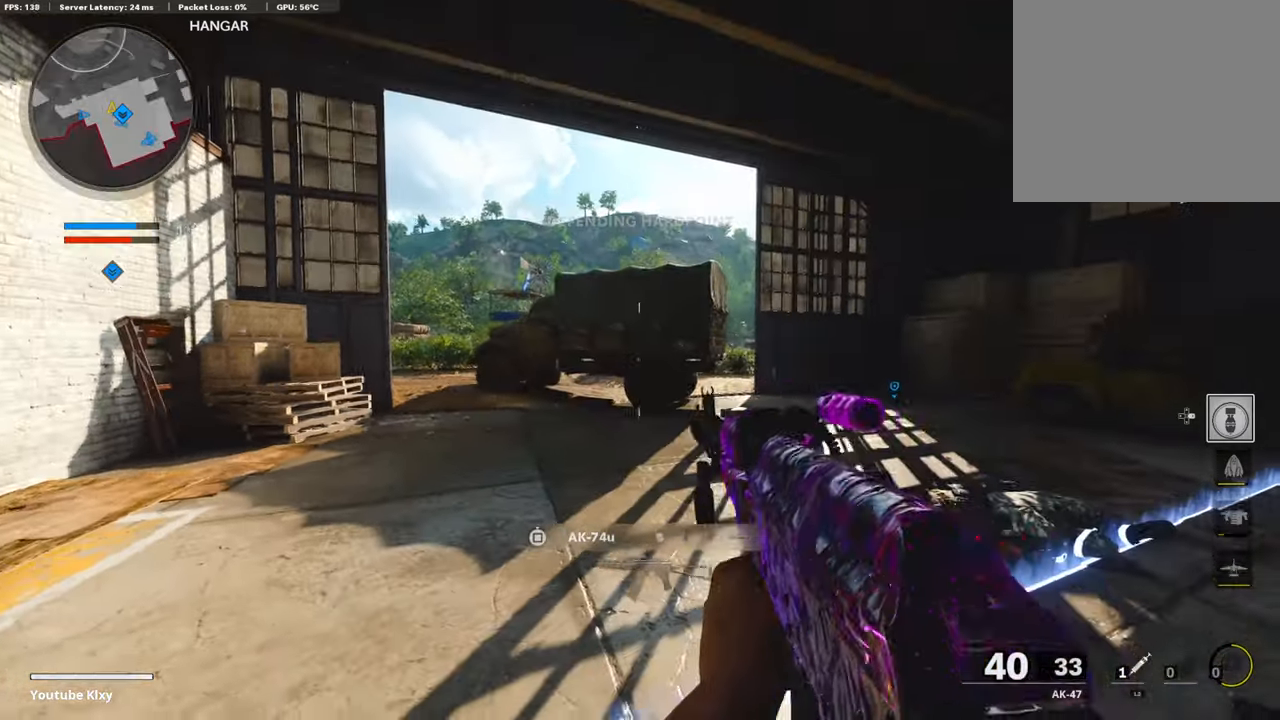
{"buttons": ["L1"], "left_stick": "left", "right_stick": "left", "events": [[33, "right_stick", "right"], [235, "left_stick", "center"], [302, "left_stick", "left"], [403, "right_stick", "left"]]}
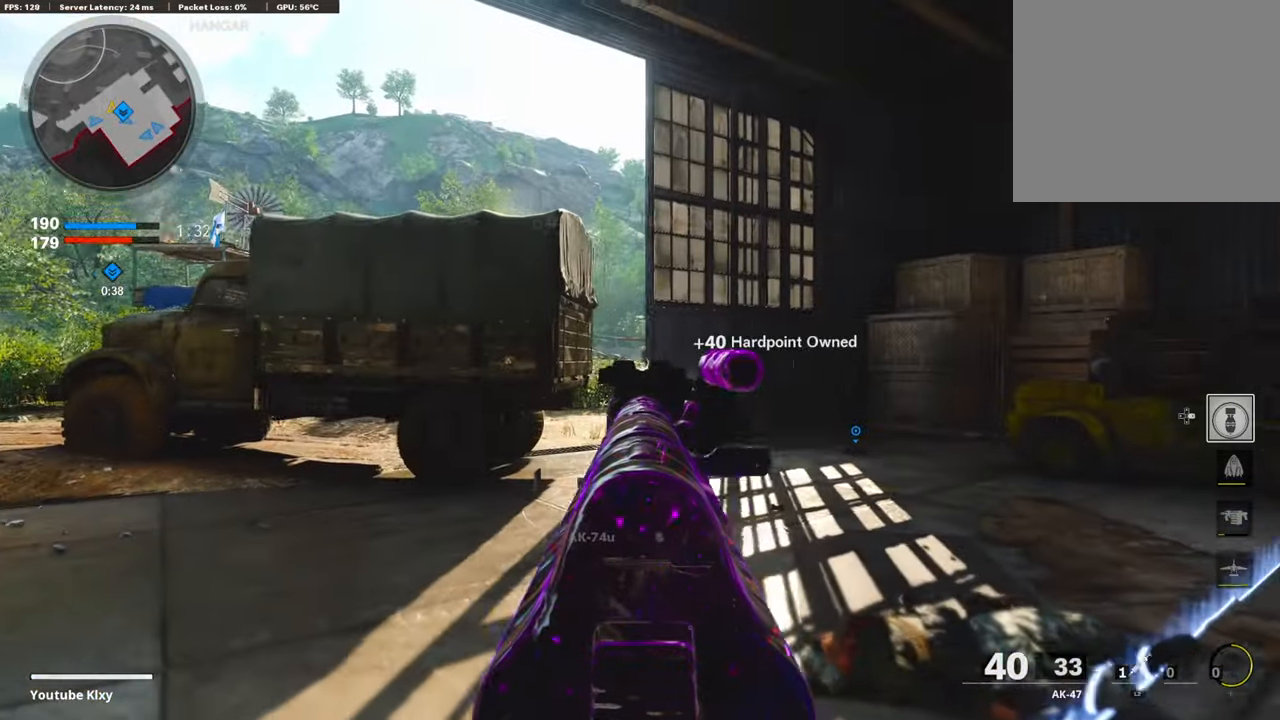
{"buttons": ["L1"], "left_stick": "center", "right_stick": "center", "events": [[67, "left_stick", "center"], [67, "right_stick", "center"], [118, "right_stick", "down"], [218, "left_stick", "left"], [218, "right_stick", "center"], [319, "left_stick", "center"]]}
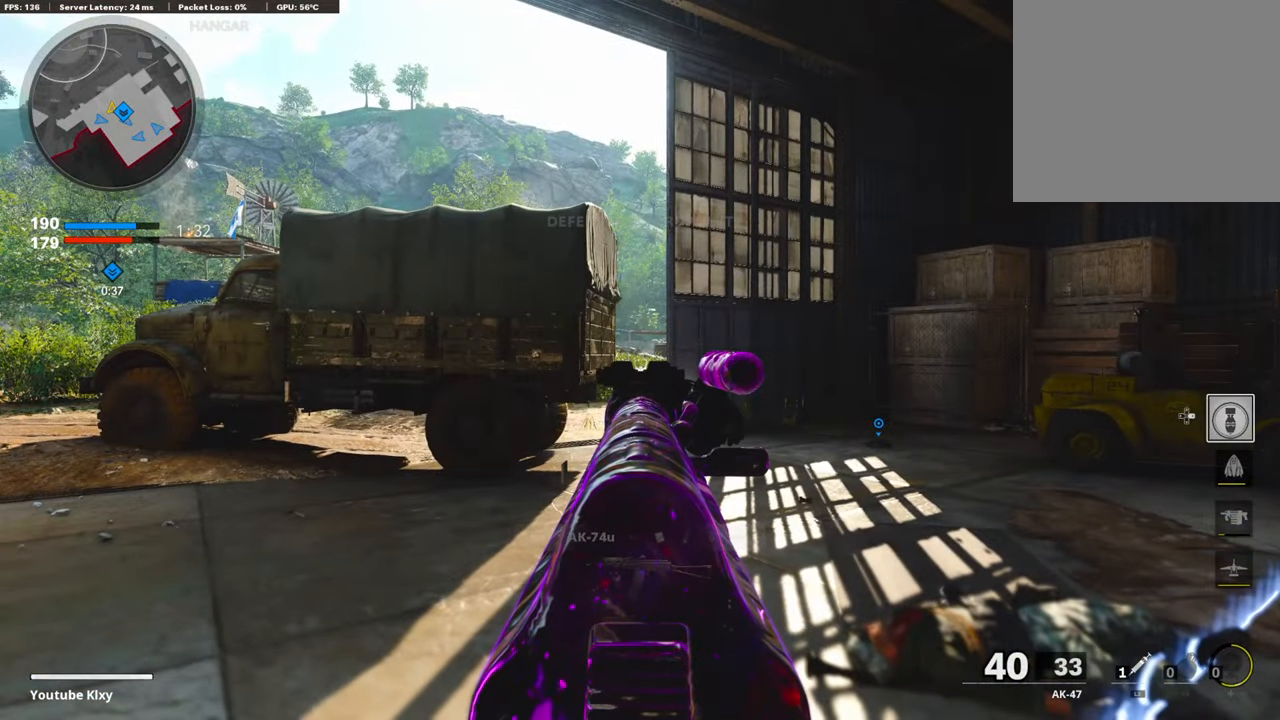
{"buttons": ["L1"], "left_stick": "center", "right_stick": "center", "events": []}
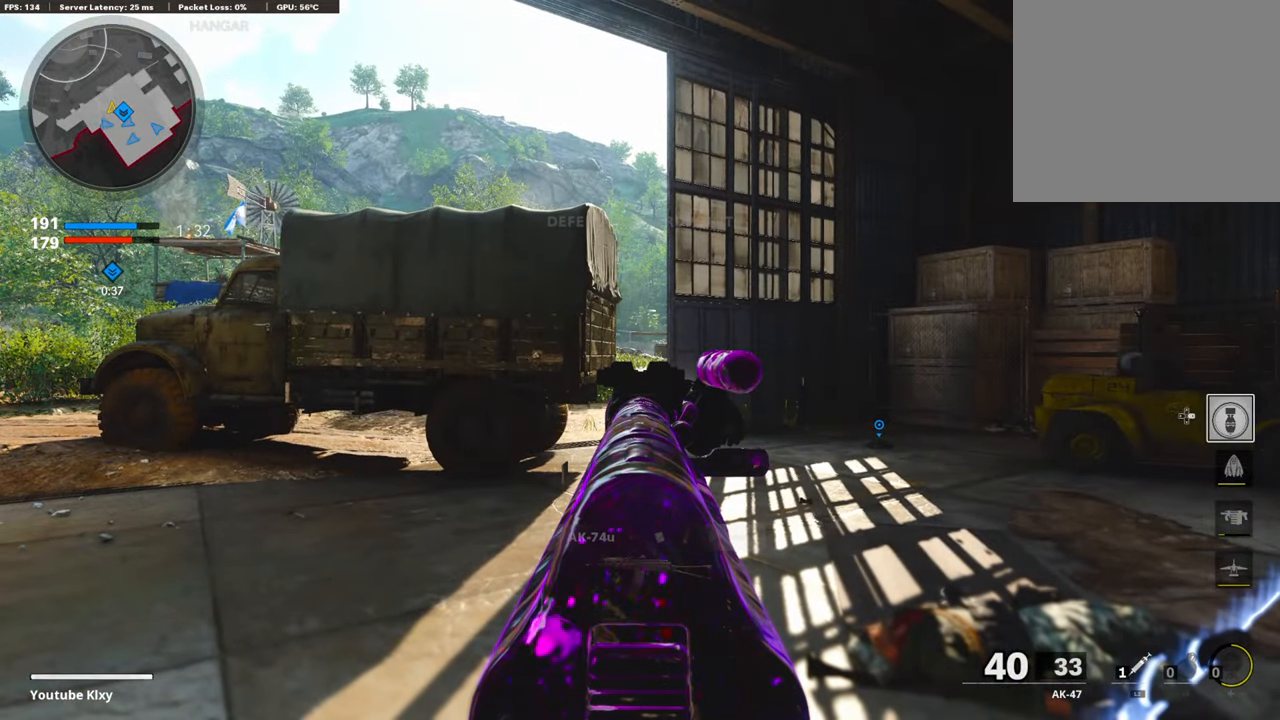
{"buttons": ["L1"], "left_stick": "center", "right_stick": "center", "events": []}
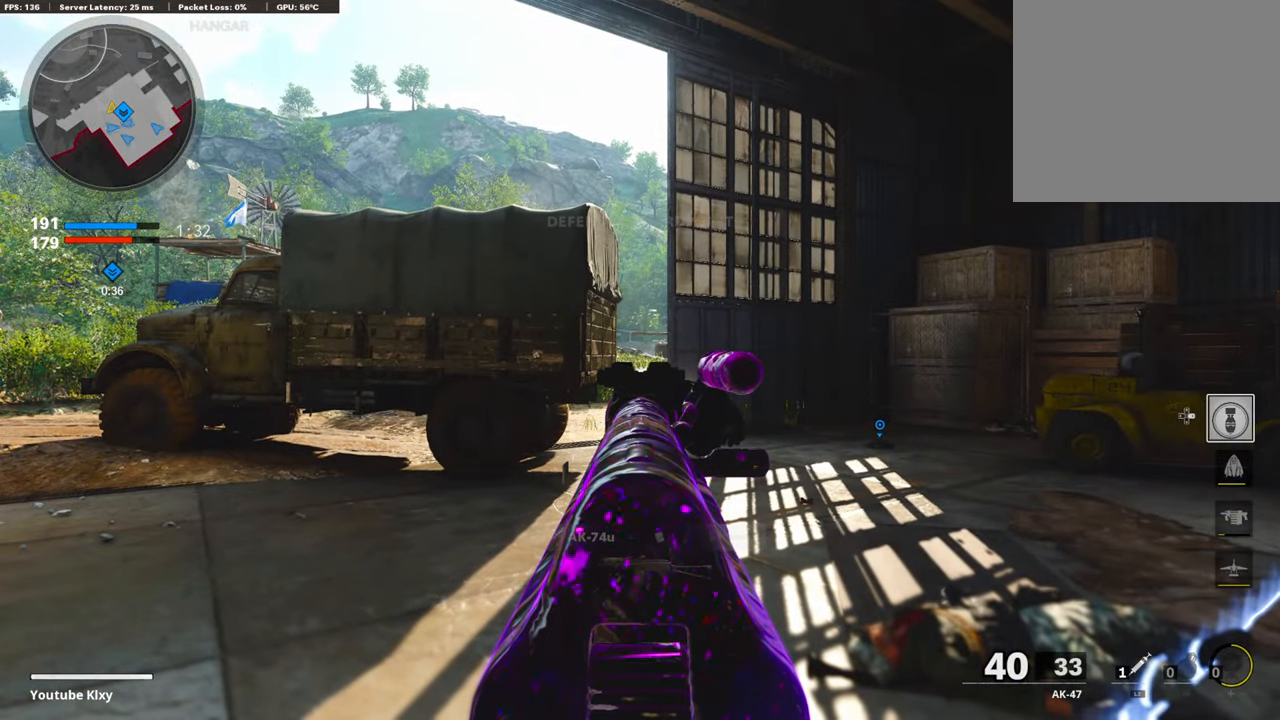
{"buttons": ["L1"], "left_stick": "center", "right_stick": "center", "events": [[236, "right_stick", "left"], [404, "right_stick", "center"]]}
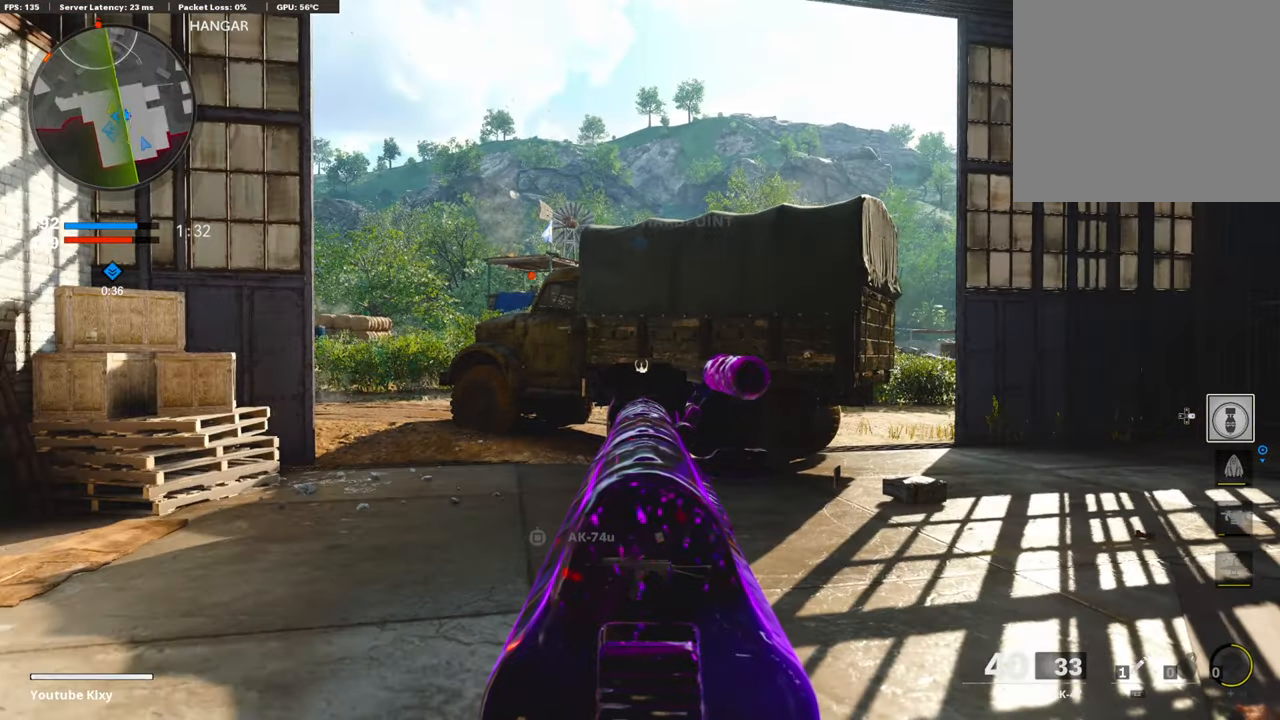
{"buttons": ["L1"], "left_stick": "left", "right_stick": "up-left", "events": [[151, "left_stick", "left"], [269, "left_stick", "center"], [369, "right_stick", "up-left"], [420, "left_stick", "left"]]}
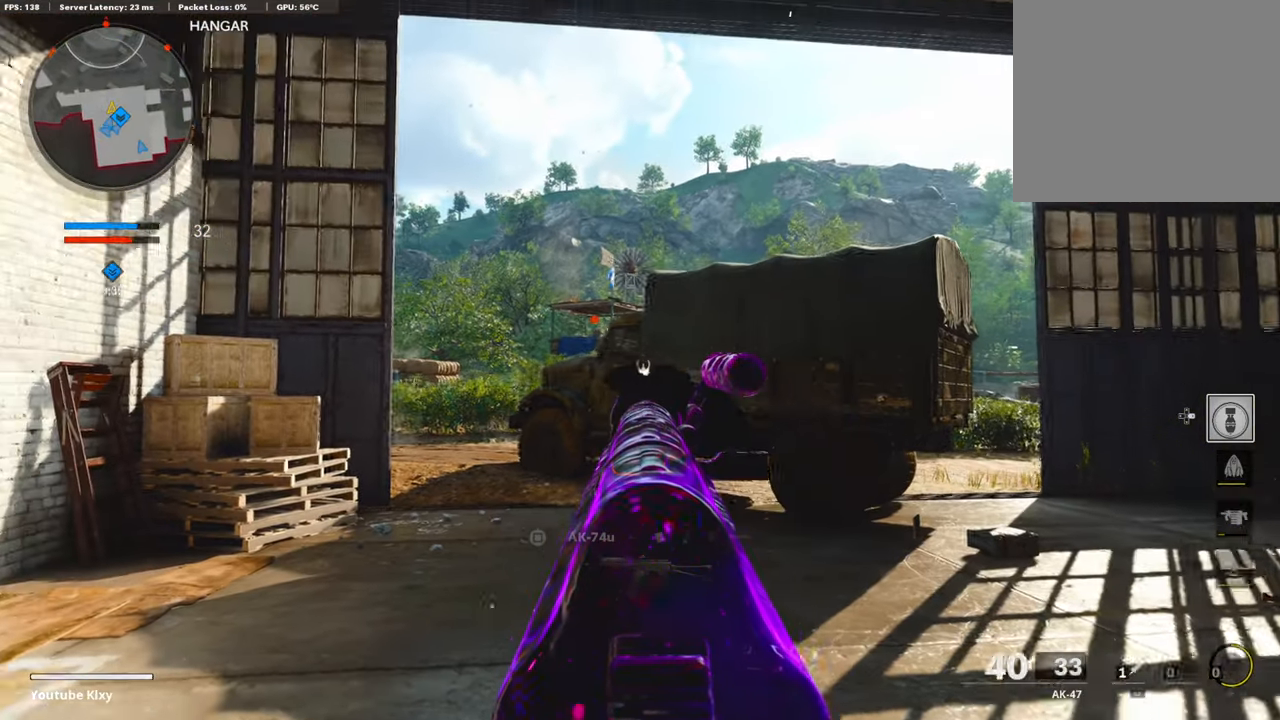
{"buttons": ["L1", "R1"], "left_stick": "right", "right_stick": "center", "events": [[168, "left_stick", "center"], [269, "left_stick", "left"], [370, "left_stick", "center"], [437, "R1", "down"], [437, "right_stick", "center"], [471, "left_stick", "right"]]}
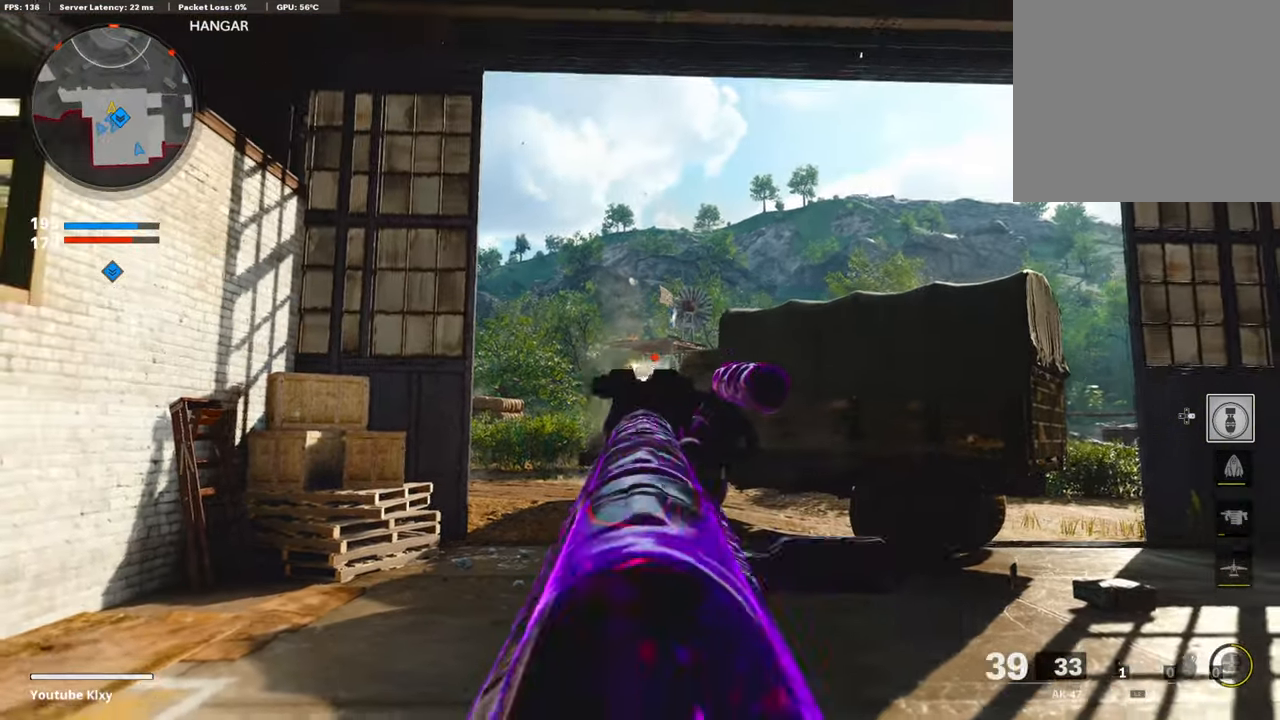
{"buttons": ["L1", "R1"], "left_stick": "left", "right_stick": "down", "events": [[84, "right_stick", "down-right"], [353, "left_stick", "center"], [353, "right_stick", "center"], [404, "left_stick", "left"], [404, "right_stick", "down"]]}
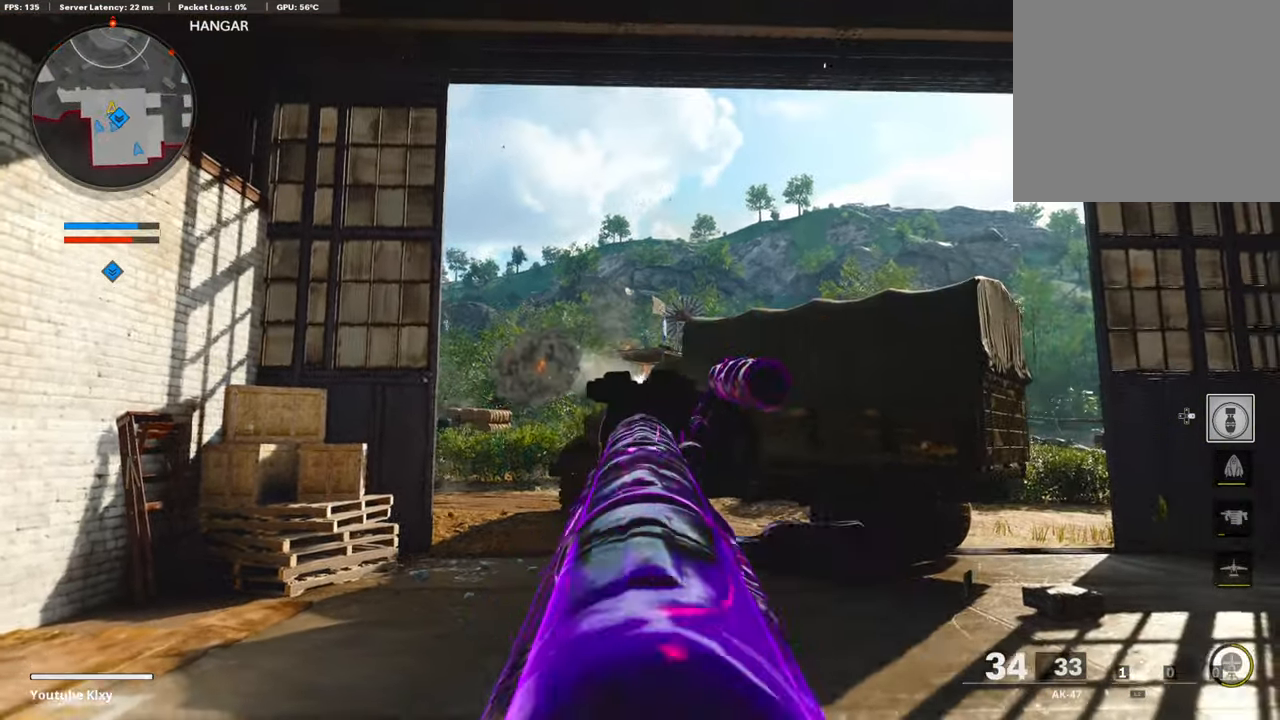
{"buttons": ["L1", "R1"], "left_stick": "up-right", "right_stick": "center", "events": [[118, "right_stick", "down-right"], [302, "right_stick", "center"], [370, "right_stick", "down"], [420, "left_stick", "up-right"], [504, "right_stick", "center"]]}
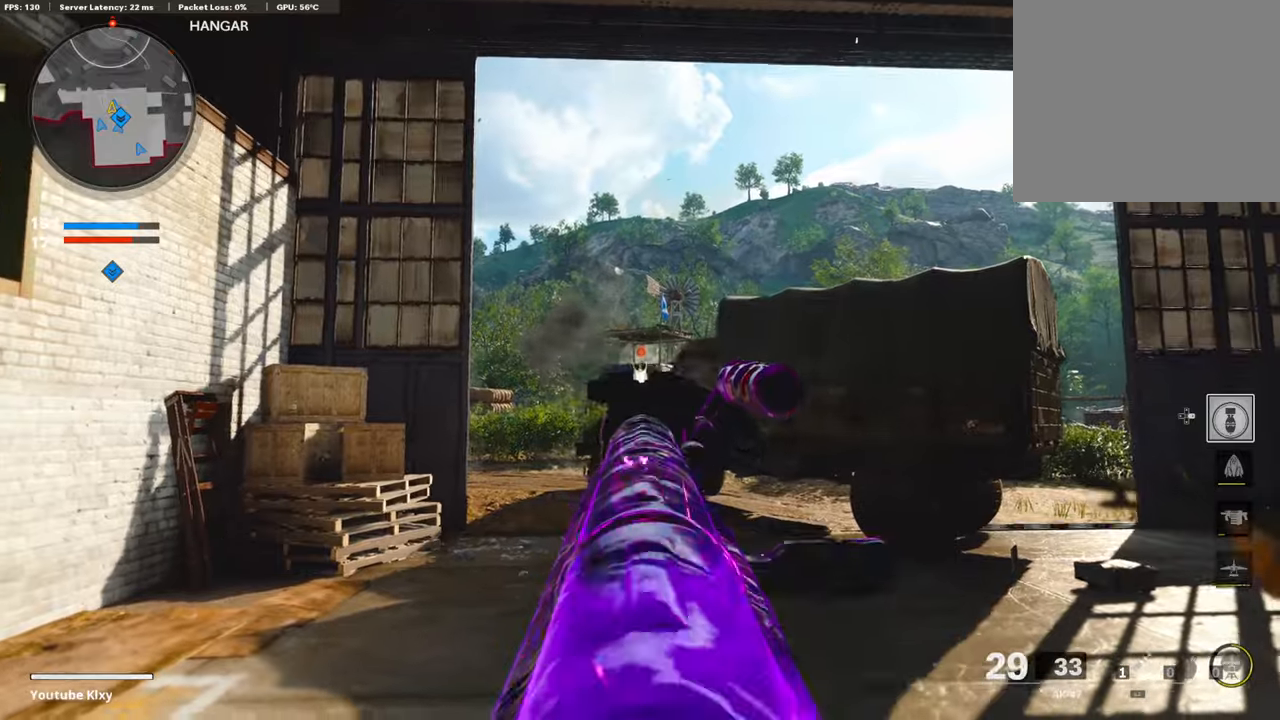
{"buttons": ["L1", "R1"], "left_stick": "up-right", "right_stick": "center", "events": [[168, "left_stick", "left"], [320, "right_stick", "down"], [421, "left_stick", "up-right"], [454, "right_stick", "center"]]}
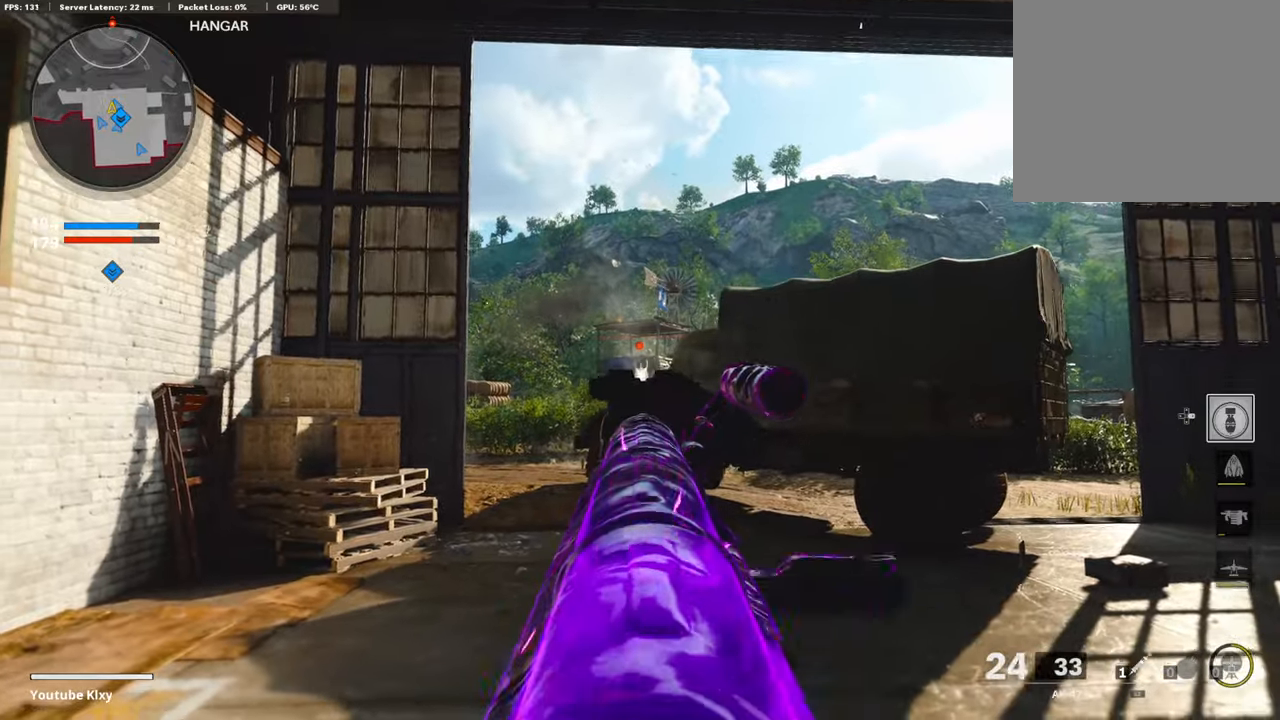
{"buttons": ["L1", "R1"], "left_stick": "center", "right_stick": "center", "events": [[67, "left_stick", "left"], [285, "left_stick", "center"], [285, "right_stick", "down"], [370, "left_stick", "up-right"], [487, "left_stick", "center"], [487, "right_stick", "center"]]}
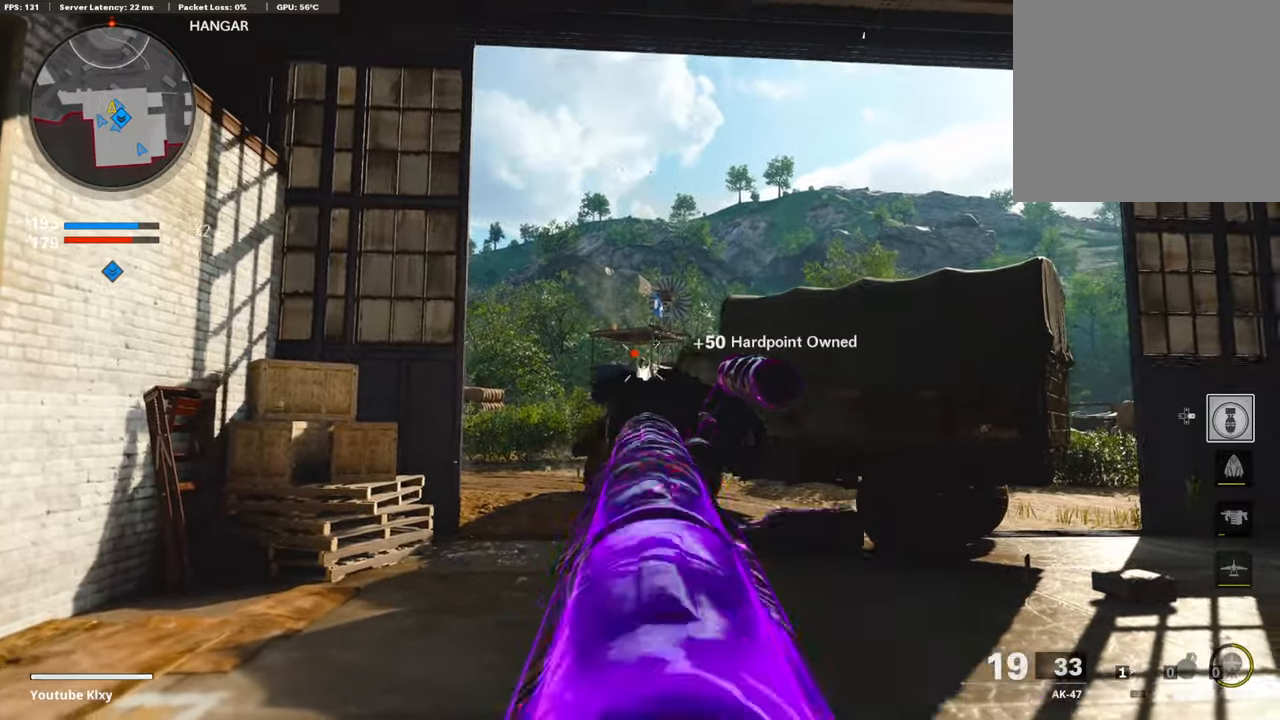
{"buttons": ["L1", "R1"], "left_stick": "left", "right_stick": "center", "events": [[17, "left_stick", "up-left"], [67, "left_stick", "left"], [101, "right_stick", "down"], [219, "right_stick", "center"], [235, "left_stick", "up-right"], [454, "left_stick", "left"]]}
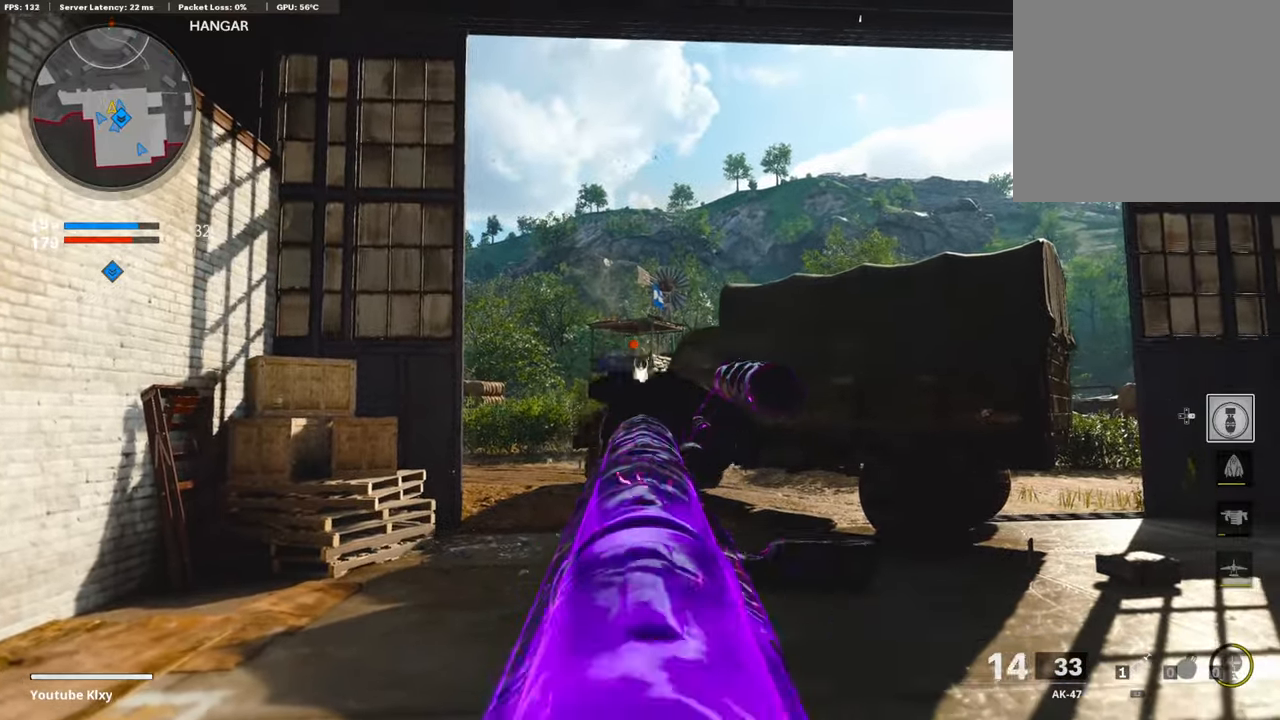
{"buttons": ["L1", "R1"], "left_stick": "right", "right_stick": "down-left", "events": [[302, "left_stick", "center"], [369, "right_stick", "down-left"], [403, "left_stick", "right"]]}
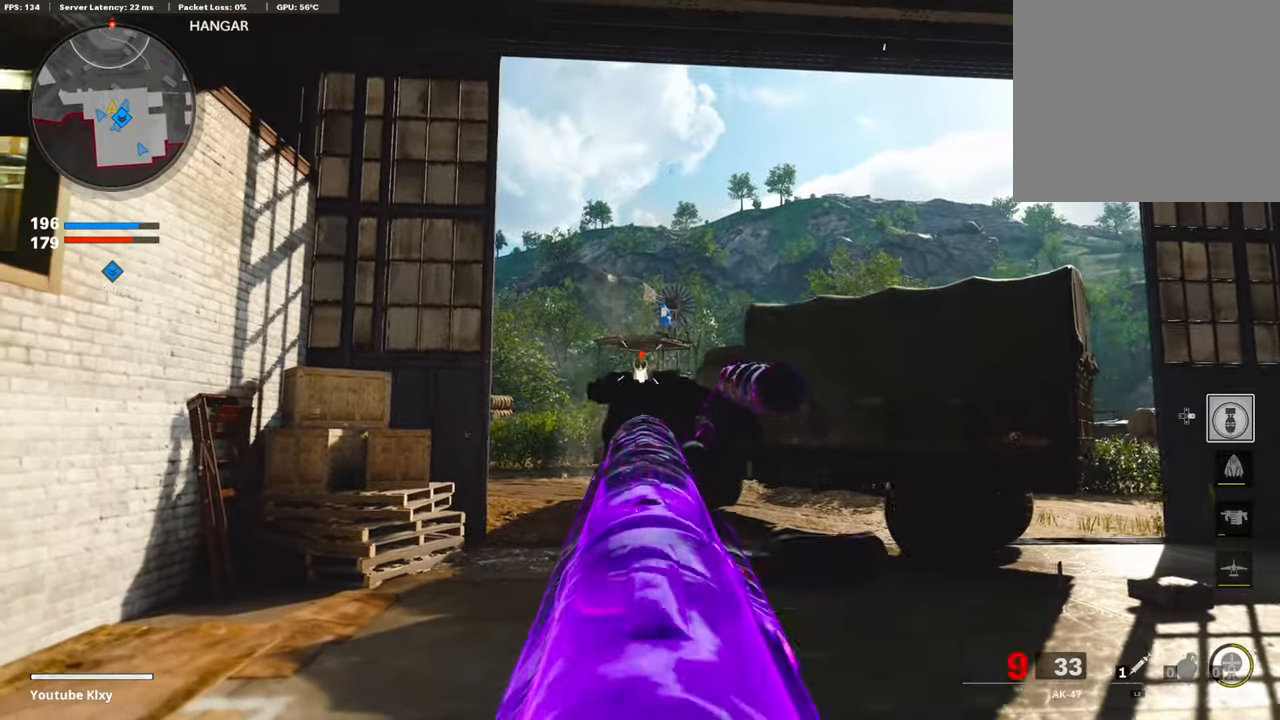
{"buttons": ["L1", "R1"], "left_stick": "left", "right_stick": "center", "events": [[34, "right_stick", "down"], [303, "left_stick", "left"], [403, "right_stick", "center"]]}
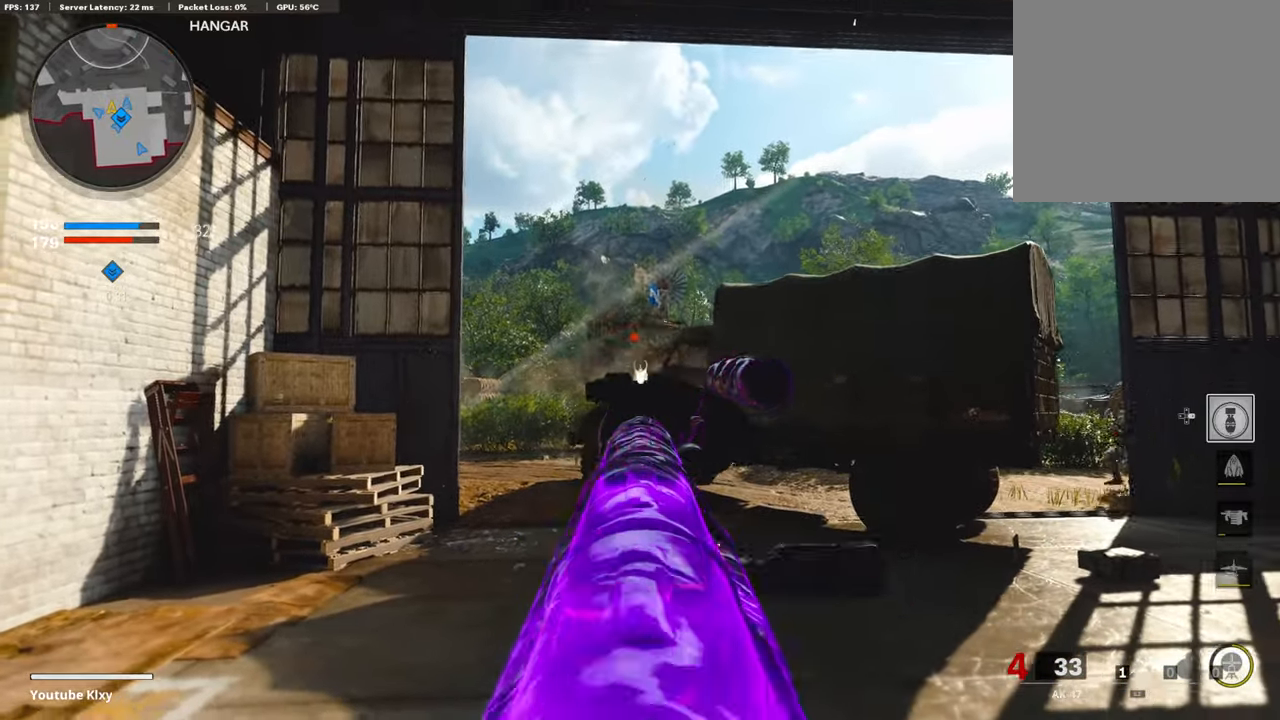
{"buttons": ["R1"], "left_stick": "right", "right_stick": "down-right", "events": [[269, "left_stick", "center"], [337, "left_stick", "right"], [454, "right_stick", "down-right"], [505, "L1", "up"]]}
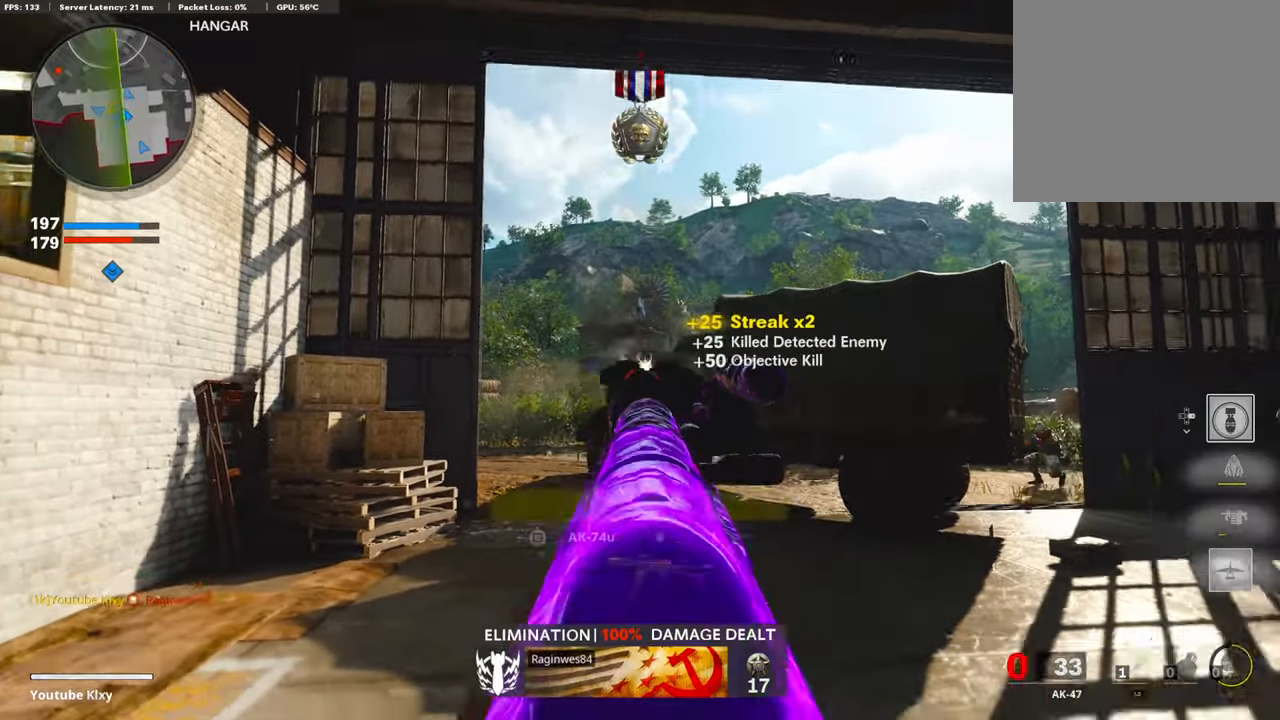
{"buttons": ["L3"], "left_stick": "up-right", "right_stick": "left", "events": [[50, "R1", "up"], [168, "left_stick", "up-right"], [252, "L3", "down"], [252, "right_stick", "right"], [386, "right_stick", "left"]]}
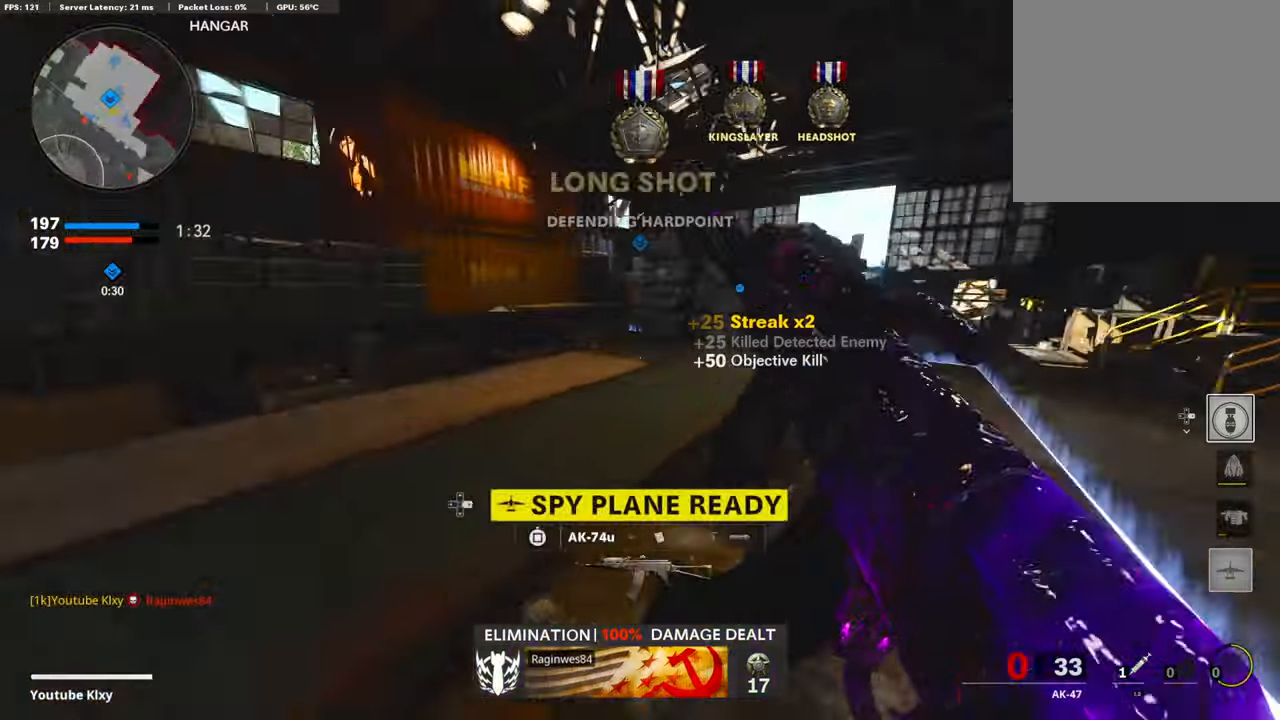
{"buttons": [], "left_stick": "up-right", "right_stick": "left", "events": [[17, "R3", "down"], [236, "R3", "up"], [252, "L3", "up"], [421, "right_stick", "center"], [505, "right_stick", "left"]]}